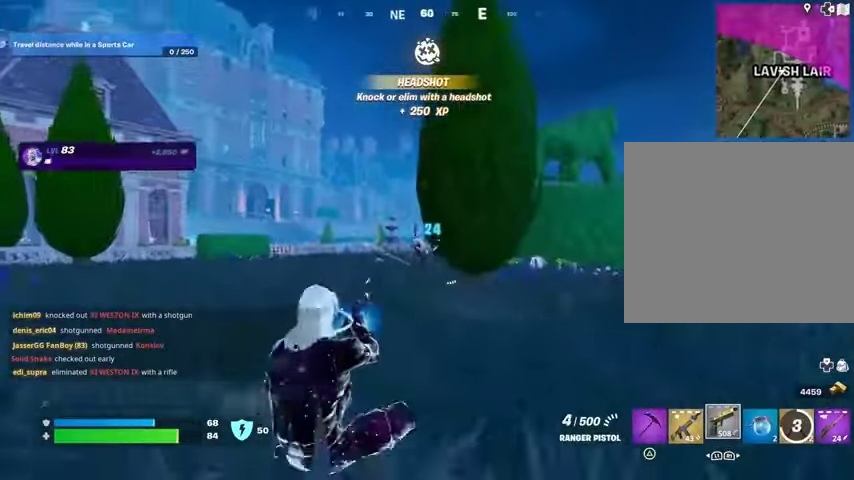
Gameplay with a controller (PlayStation layout); each line is a JSON object with the inputs held at the frame after it. "events" lists button and stick changes between this image and that frame as [ms after this image, input, new state], when the widget could be followed in between.
{"buttons": ["CROSS", "R1"], "left_stick": "up", "right_stick": "right", "events": [[167, "right_stick", "down-left"], [233, "L2", "up"], [233, "right_stick", "center"], [300, "R2", "up"], [300, "right_stick", "right"], [333, "left_stick", "up-right"], [367, "L3", "down"], [400, "R1", "down"], [433, "L3", "up"], [467, "left_stick", "up"], [500, "CROSS", "down"]]}
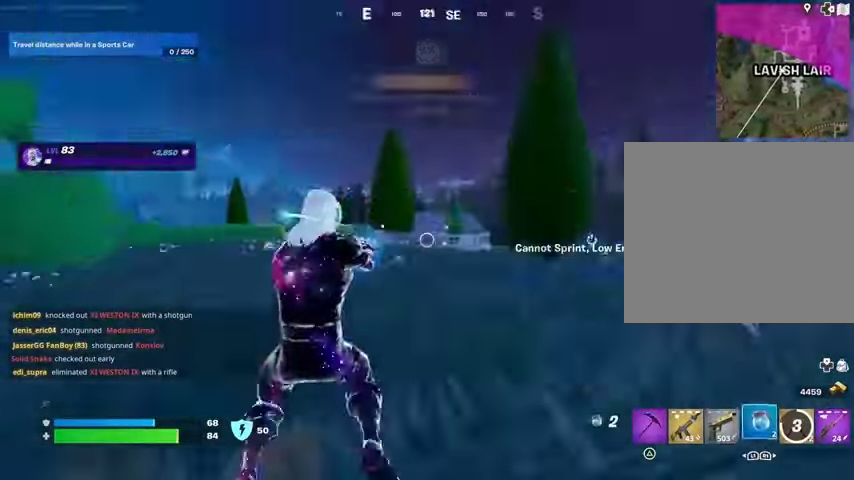
{"buttons": [], "left_stick": "up-left", "right_stick": "up-left", "events": [[67, "R1", "up"], [67, "left_stick", "up-left"], [100, "R1", "down"], [200, "CROSS", "up"], [200, "R1", "up"], [233, "right_stick", "center"], [333, "L2", "down"], [367, "right_stick", "up-left"], [433, "L2", "up"]]}
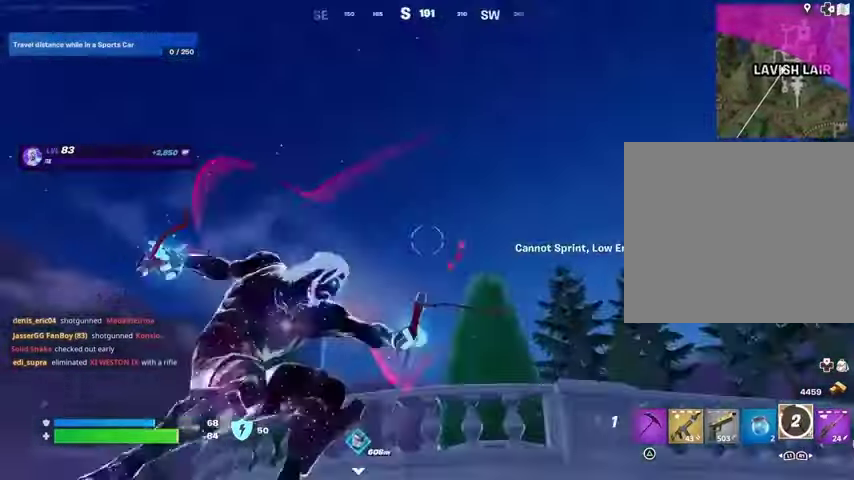
{"buttons": [], "left_stick": "up", "right_stick": "down", "events": [[33, "right_stick", "center"], [267, "left_stick", "up"], [467, "right_stick", "down"]]}
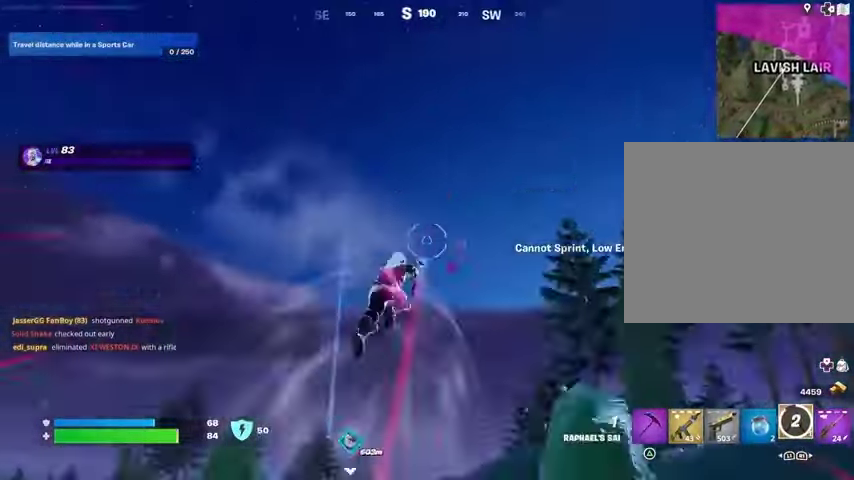
{"buttons": [], "left_stick": "up-left", "right_stick": "left", "events": [[167, "left_stick", "up-left"], [233, "right_stick", "center"], [467, "right_stick", "left"]]}
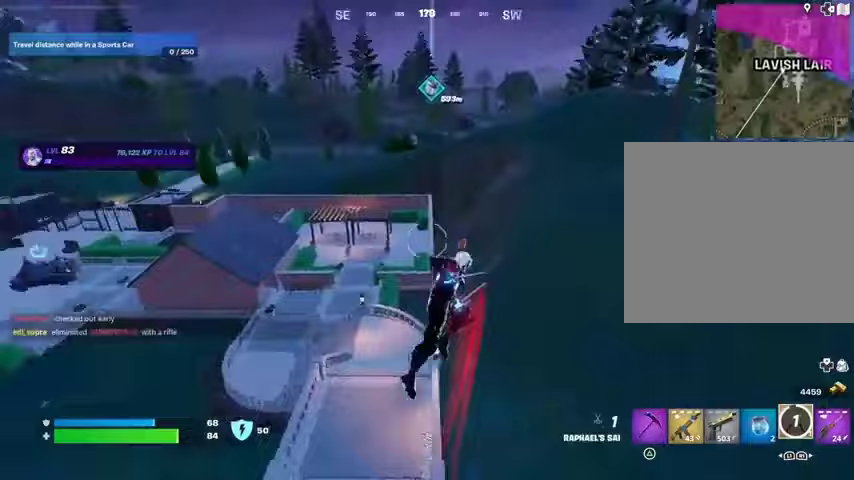
{"buttons": ["SQUARE"], "left_stick": "right", "right_stick": "center", "events": [[33, "R1", "down"], [33, "left_stick", "up-right"], [100, "R1", "up"], [167, "left_stick", "down"], [367, "left_stick", "right"], [367, "right_stick", "center"], [500, "SQUARE", "down"]]}
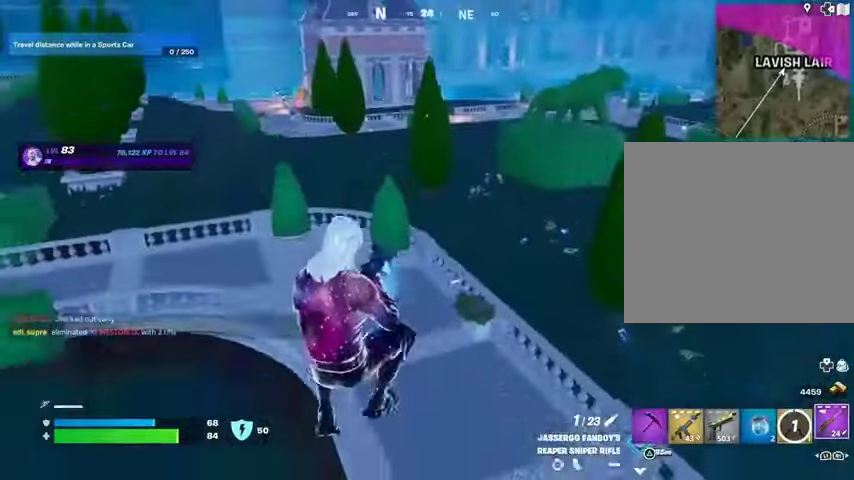
{"buttons": [], "left_stick": "up-left", "right_stick": "center", "events": [[67, "SQUARE", "up"], [200, "left_stick", "up"], [333, "left_stick", "up-left"]]}
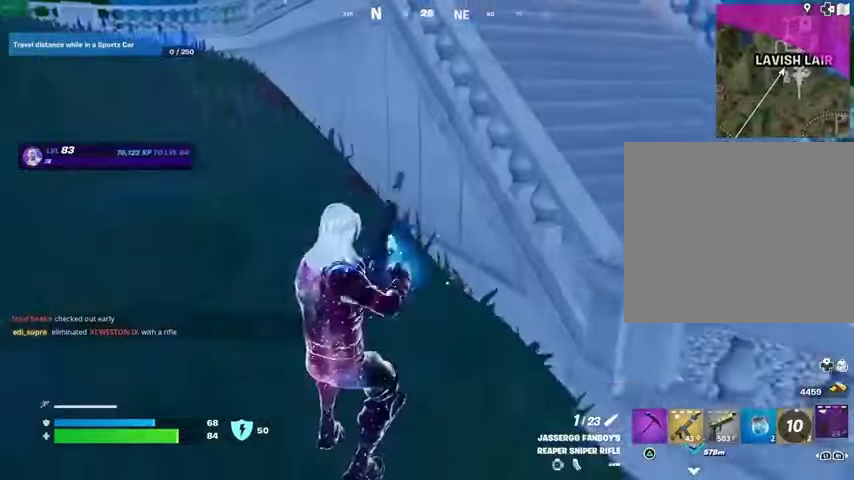
{"buttons": [], "left_stick": "up-left", "right_stick": "center", "events": []}
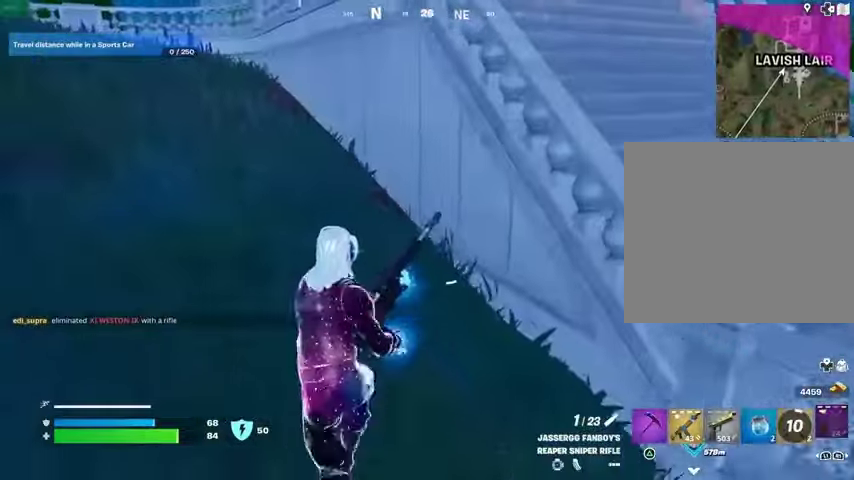
{"buttons": [], "left_stick": "up-left", "right_stick": "center", "events": []}
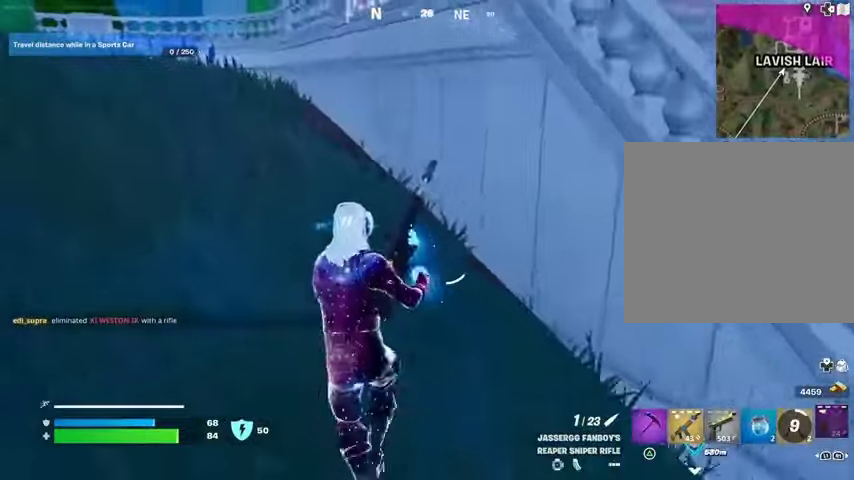
{"buttons": [], "left_stick": "up-left", "right_stick": "center", "events": []}
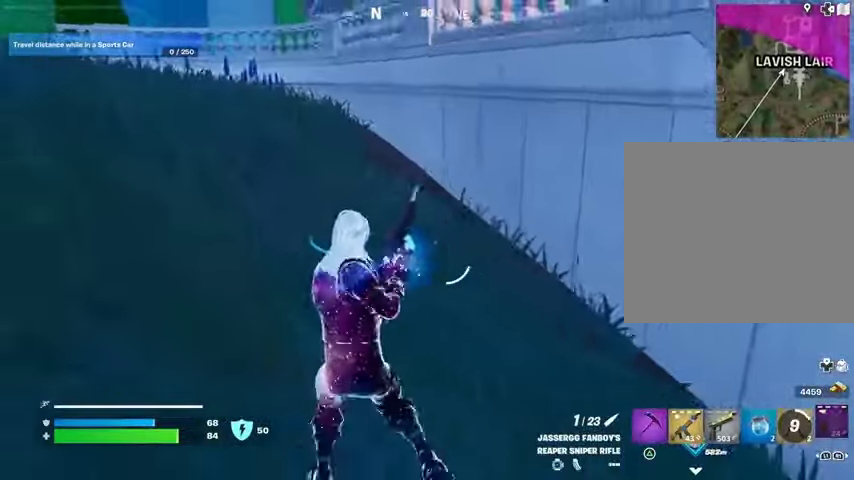
{"buttons": [], "left_stick": "up-right", "right_stick": "center", "events": [[200, "left_stick", "up-right"], [233, "right_stick", "right"], [467, "right_stick", "center"]]}
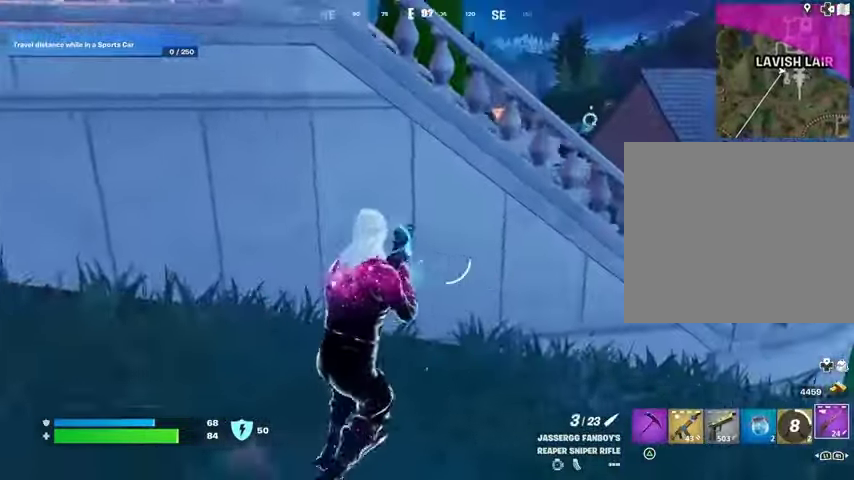
{"buttons": [], "left_stick": "up-right", "right_stick": "left", "events": [[233, "L3", "down"], [367, "CROSS", "down"], [367, "L3", "up"], [367, "left_stick", "up"], [467, "CROSS", "up"], [467, "right_stick", "left"], [500, "left_stick", "up-right"]]}
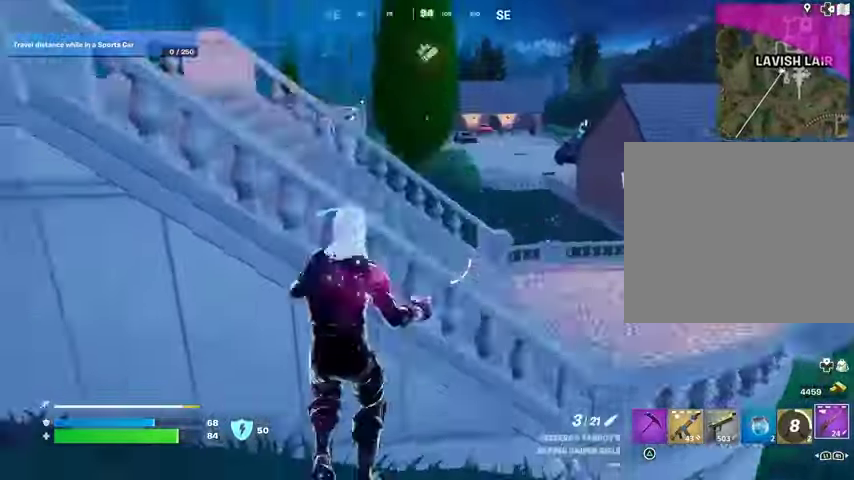
{"buttons": [], "left_stick": "right", "right_stick": "up-left", "events": [[133, "right_stick", "center"], [333, "left_stick", "right"], [433, "right_stick", "up-left"]]}
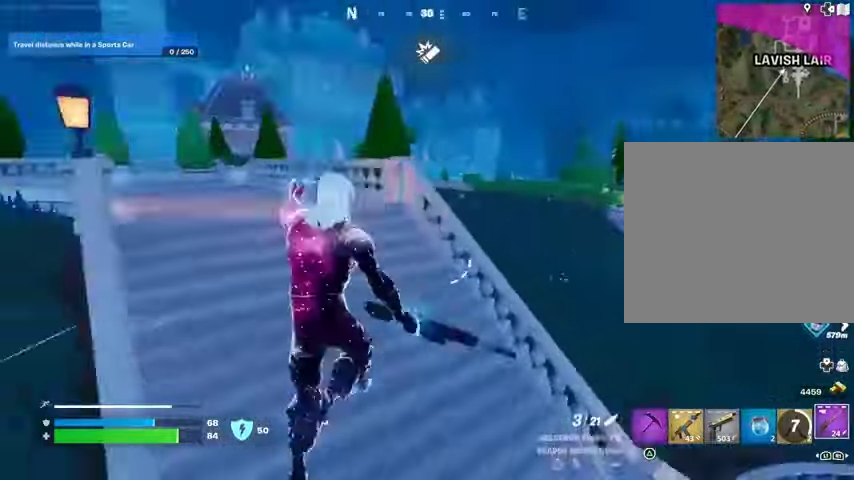
{"buttons": ["R3"], "left_stick": "right", "right_stick": "center", "events": [[67, "right_stick", "center"], [367, "right_stick", "left"], [433, "R3", "down"], [433, "right_stick", "center"]]}
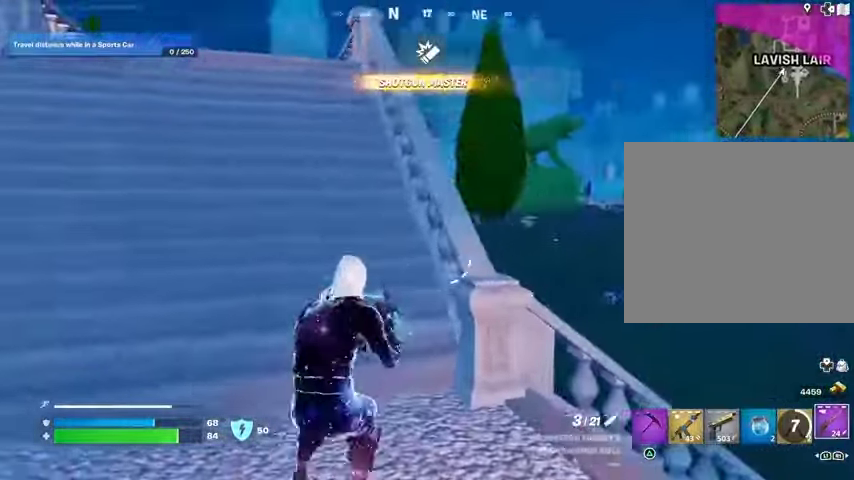
{"buttons": ["L2"], "left_stick": "right", "right_stick": "down-left", "events": [[33, "R3", "up"], [33, "left_stick", "left"], [67, "right_stick", "right"], [133, "R3", "down"], [167, "right_stick", "center"], [200, "L2", "down"], [233, "R3", "up"], [300, "right_stick", "up-right"], [433, "right_stick", "down-left"], [500, "left_stick", "right"]]}
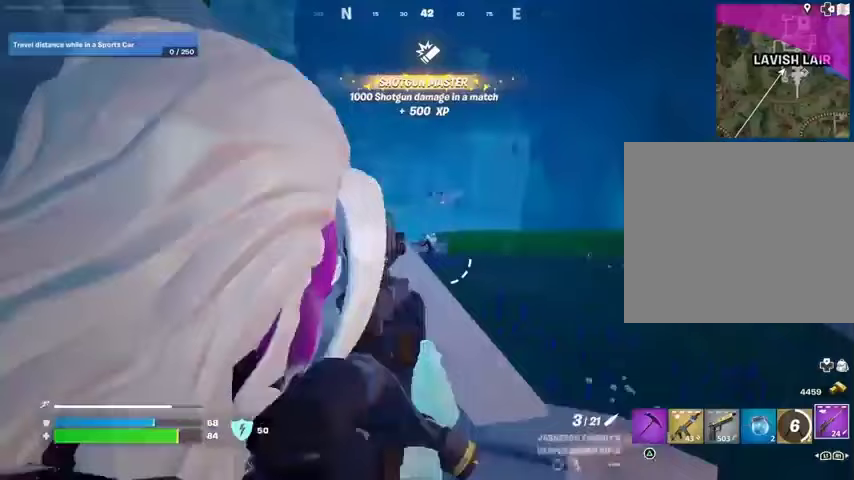
{"buttons": ["R2"], "left_stick": "left", "right_stick": "center", "events": [[33, "right_stick", "up-left"], [167, "right_stick", "left"], [400, "right_stick", "up-right"], [433, "left_stick", "left"], [500, "L2", "up"], [500, "R2", "down"], [500, "right_stick", "center"]]}
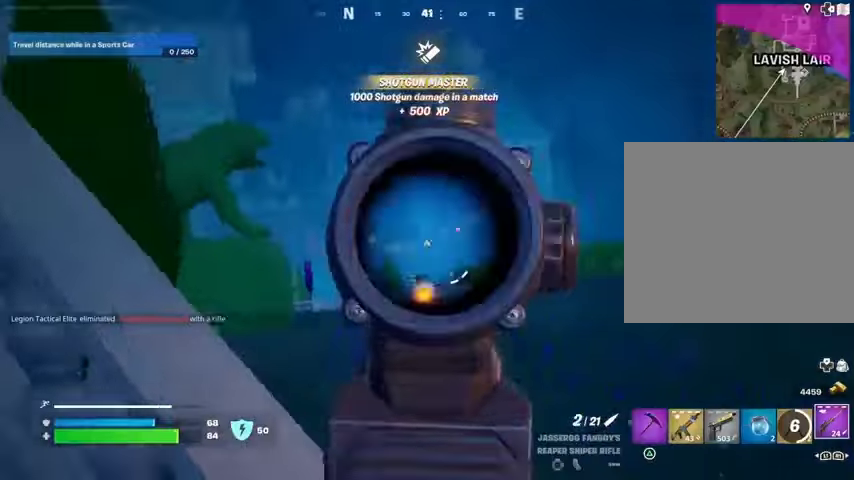
{"buttons": [], "left_stick": "up-left", "right_stick": "center", "events": [[33, "L3", "down"], [33, "left_stick", "up-left"], [33, "right_stick", "left"], [100, "R2", "up"], [133, "L3", "up"], [133, "right_stick", "down-left"], [300, "right_stick", "center"]]}
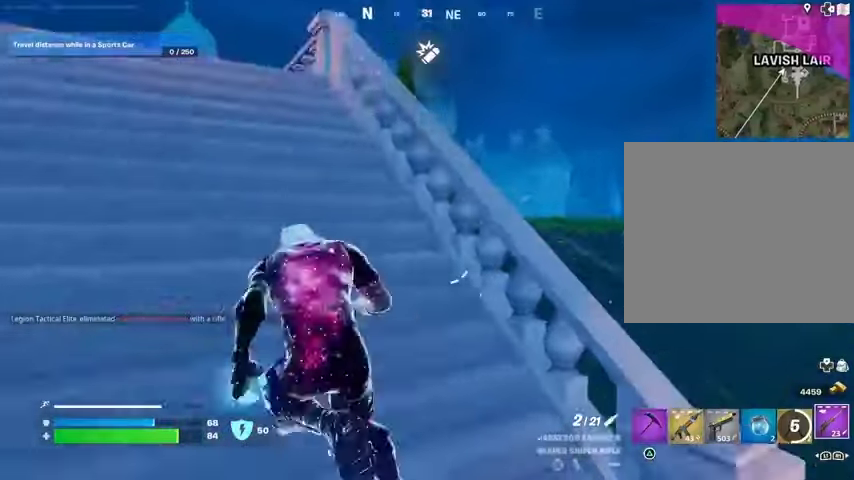
{"buttons": [], "left_stick": "up-left", "right_stick": "center", "events": []}
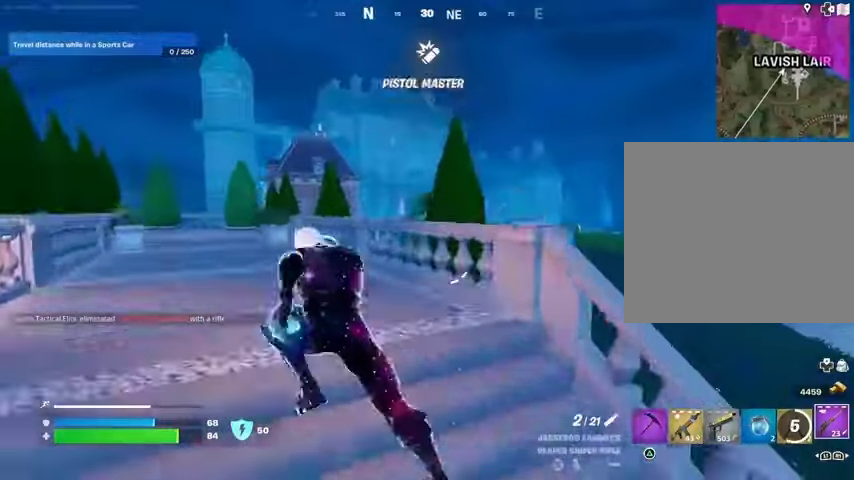
{"buttons": [], "left_stick": "up-left", "right_stick": "center", "events": []}
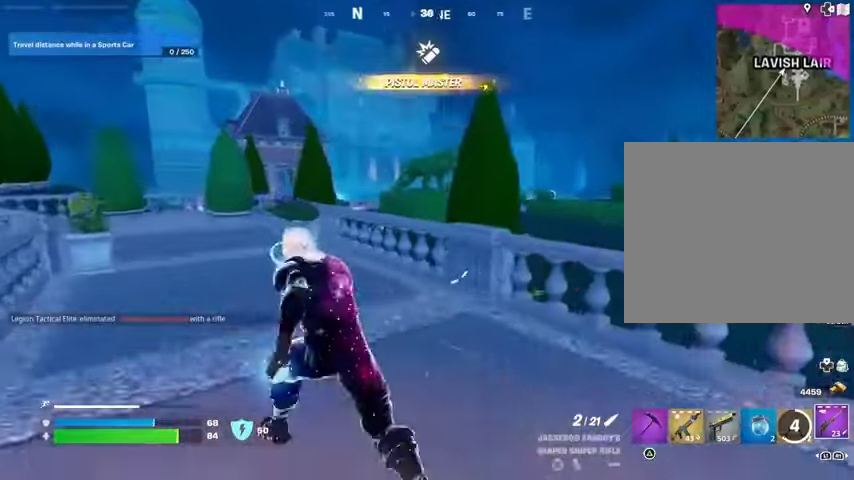
{"buttons": [], "left_stick": "up-left", "right_stick": "center", "events": []}
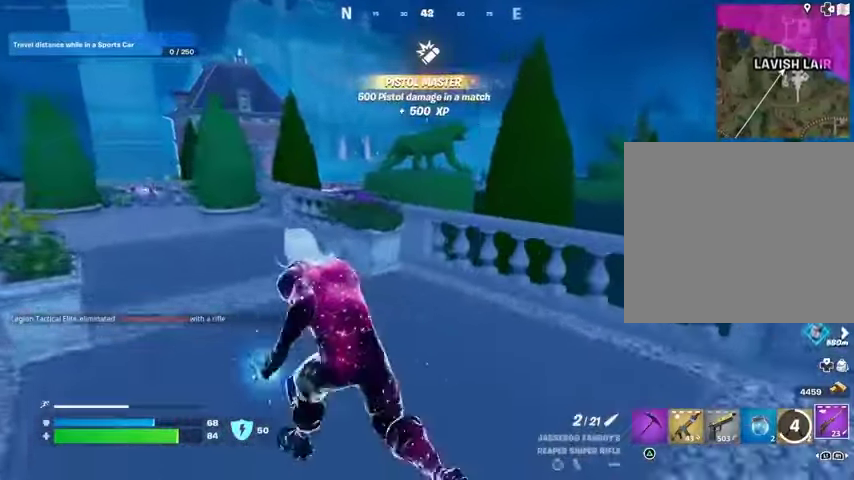
{"buttons": [], "left_stick": "up-left", "right_stick": "center", "events": []}
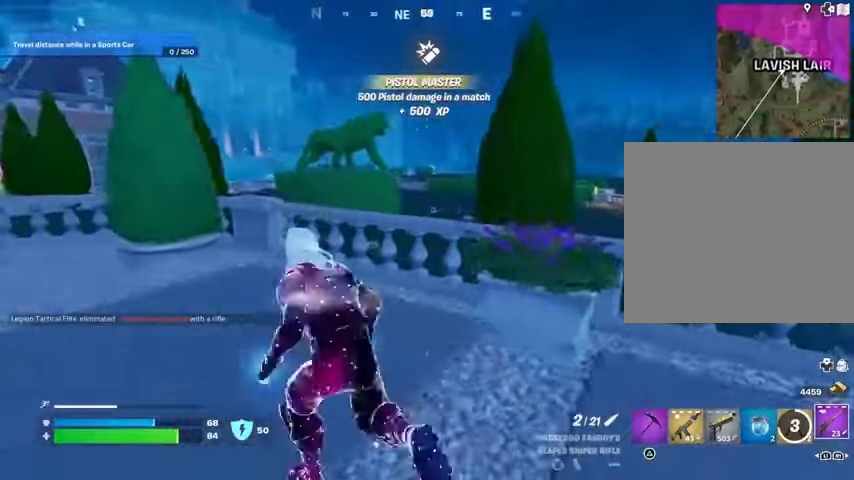
{"buttons": ["L2"], "left_stick": "right", "right_stick": "down-right", "events": [[233, "left_stick", "up"], [300, "L2", "down"], [333, "left_stick", "up-right"], [467, "left_stick", "right"], [467, "right_stick", "down-right"]]}
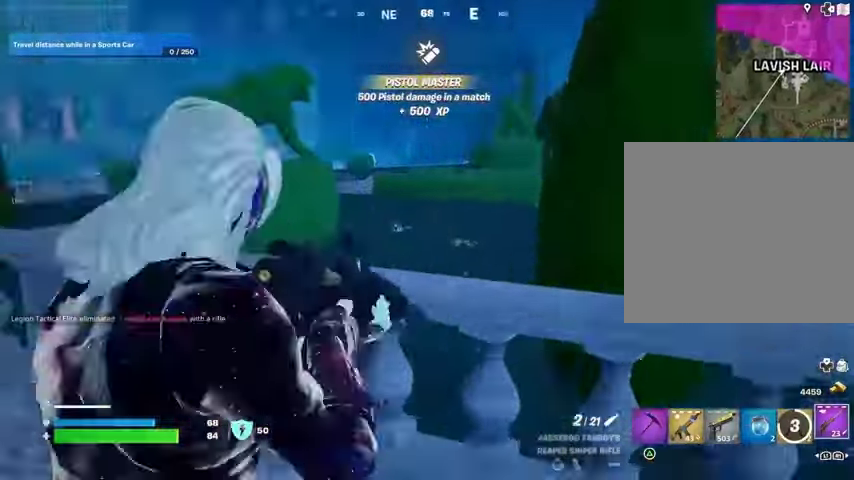
{"buttons": [], "left_stick": "left", "right_stick": "left", "events": [[67, "left_stick", "down-right"], [67, "right_stick", "center"], [200, "left_stick", "down-left"], [367, "right_stick", "left"], [400, "L2", "up"], [400, "left_stick", "left"]]}
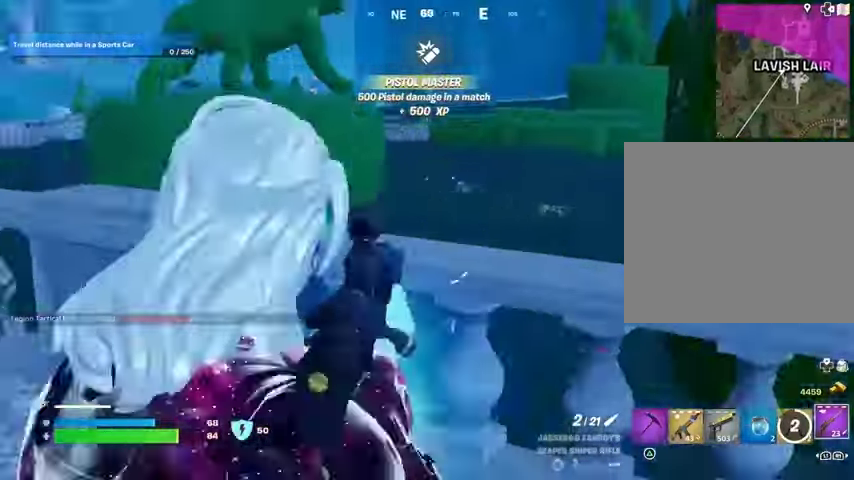
{"buttons": [], "left_stick": "up-left", "right_stick": "center", "events": [[33, "right_stick", "center"], [133, "right_stick", "left"], [233, "L3", "down"], [233, "left_stick", "up-left"], [333, "right_stick", "center"], [367, "L3", "up"]]}
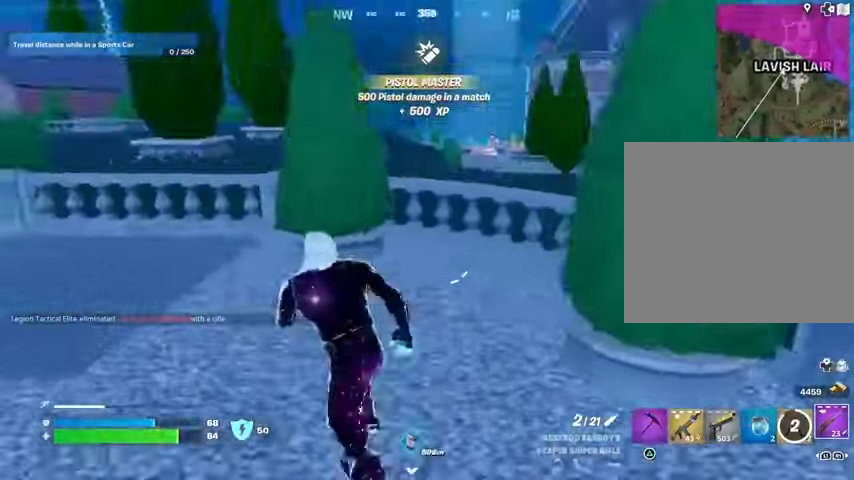
{"buttons": [], "left_stick": "left", "right_stick": "right", "events": [[67, "right_stick", "right"], [233, "right_stick", "center"], [300, "CROSS", "down"], [367, "CROSS", "up"], [400, "left_stick", "left"], [467, "right_stick", "right"]]}
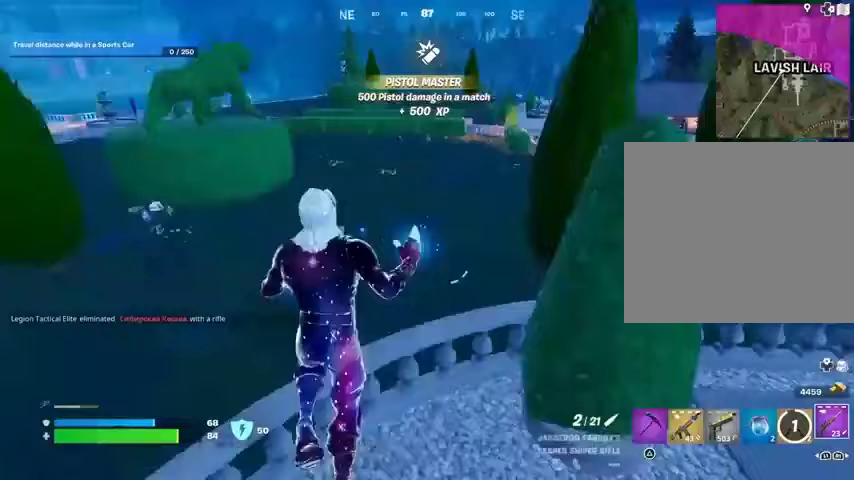
{"buttons": [], "left_stick": "left", "right_stick": "center", "events": [[33, "right_stick", "center"]]}
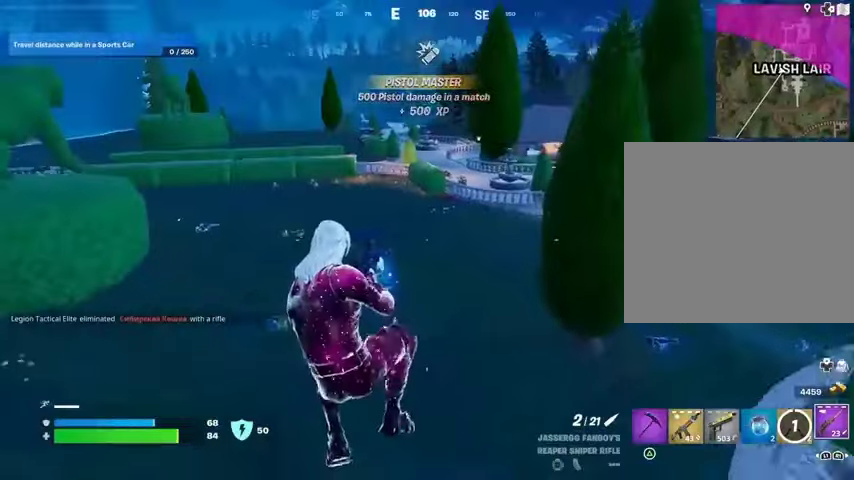
{"buttons": ["L1"], "left_stick": "up-left", "right_stick": "left", "events": [[367, "L3", "down"], [367, "left_stick", "up-left"], [367, "right_stick", "left"], [467, "L3", "up"], [500, "L1", "down"]]}
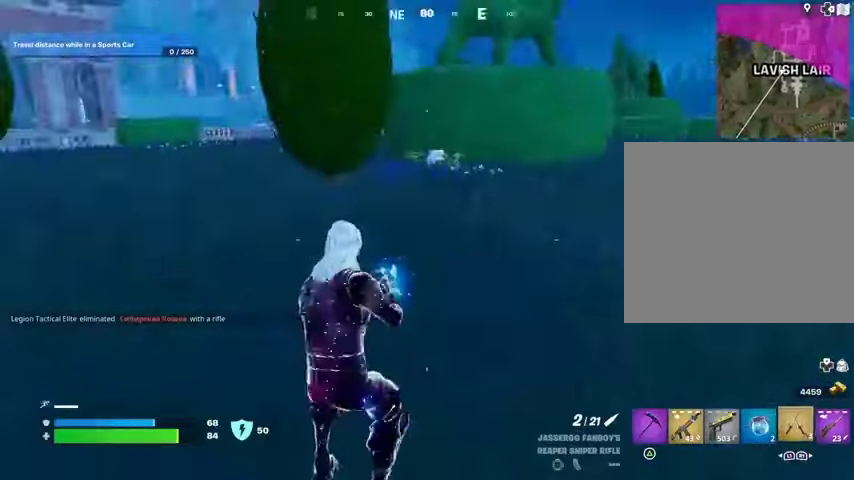
{"buttons": [], "left_stick": "up-left", "right_stick": "center", "events": [[33, "right_stick", "center"], [67, "L1", "up"], [133, "right_stick", "right"], [333, "right_stick", "center"]]}
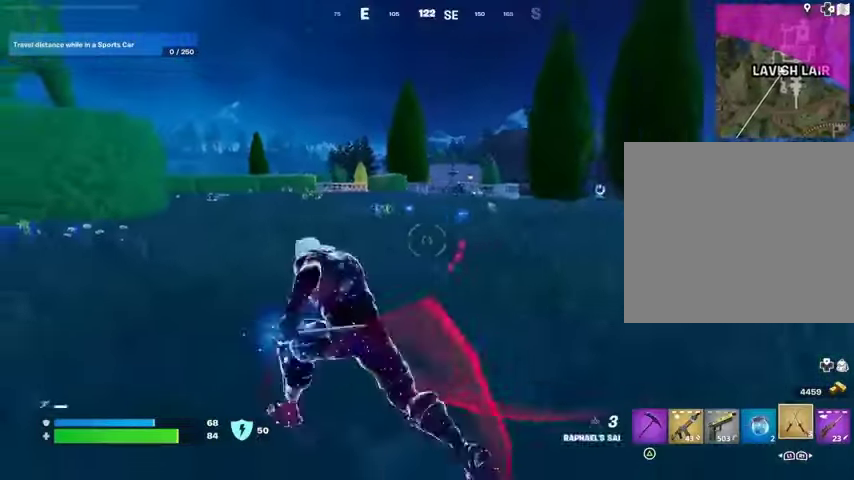
{"buttons": ["L2"], "left_stick": "up", "right_stick": "right", "events": [[133, "R1", "down"], [167, "left_stick", "up-right"], [167, "right_stick", "up-left"], [233, "R1", "up"], [233, "right_stick", "center"], [300, "L2", "down"], [400, "right_stick", "right"], [467, "left_stick", "up"]]}
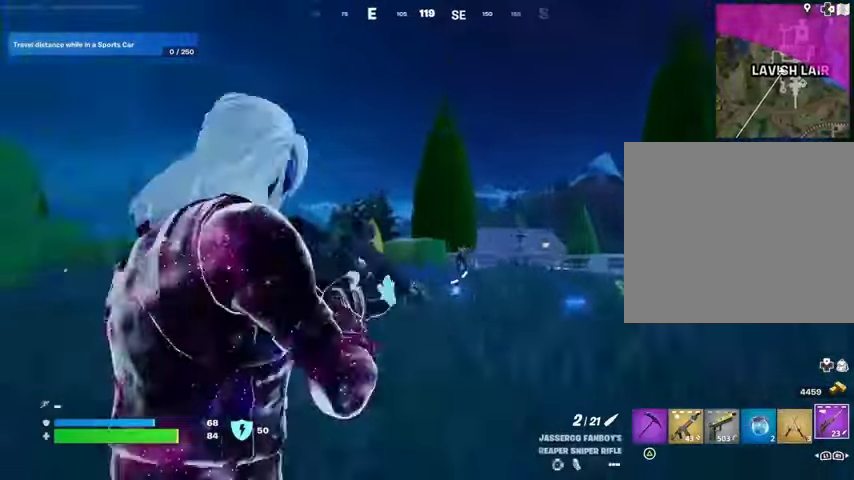
{"buttons": ["L2"], "left_stick": "up-right", "right_stick": "right", "events": [[33, "left_stick", "left"], [33, "right_stick", "center"], [267, "left_stick", "up-left"], [267, "right_stick", "right"], [400, "left_stick", "up-right"]]}
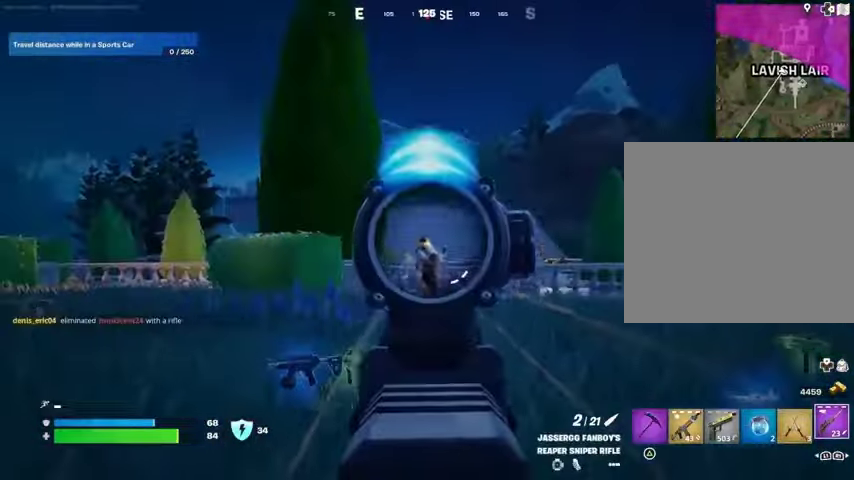
{"buttons": [], "left_stick": "up-right", "right_stick": "down-right", "events": [[33, "right_stick", "center"], [233, "right_stick", "right"], [333, "L2", "up"], [333, "L3", "down"], [333, "R2", "down"], [333, "right_stick", "up-left"], [400, "L3", "up"], [400, "R2", "up"], [400, "right_stick", "right"], [467, "right_stick", "down-right"]]}